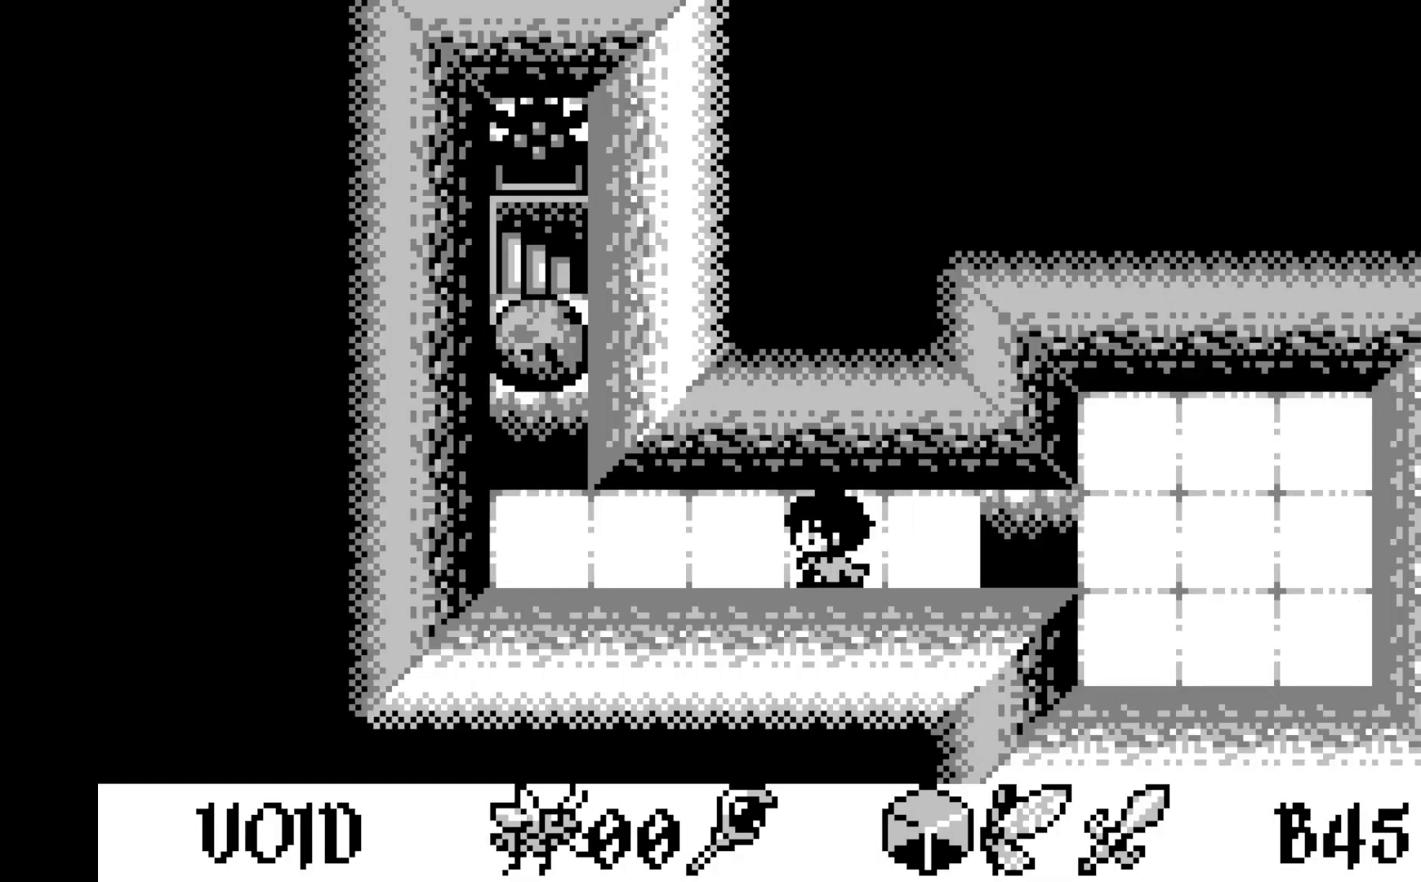
Gameplay with a controller (Xbox layout); each line is a JSON object with the inputs held at the frame after it. "events" lists button and stick changes between this image and that frame as [ms after this image, input, new state], when the widget could be followed in between. Not read: right_stick.
{"buttons": ["A"], "left_stick": "center", "events": [[100, "DPAD_LEFT", "up"], [317, "A", "down"]]}
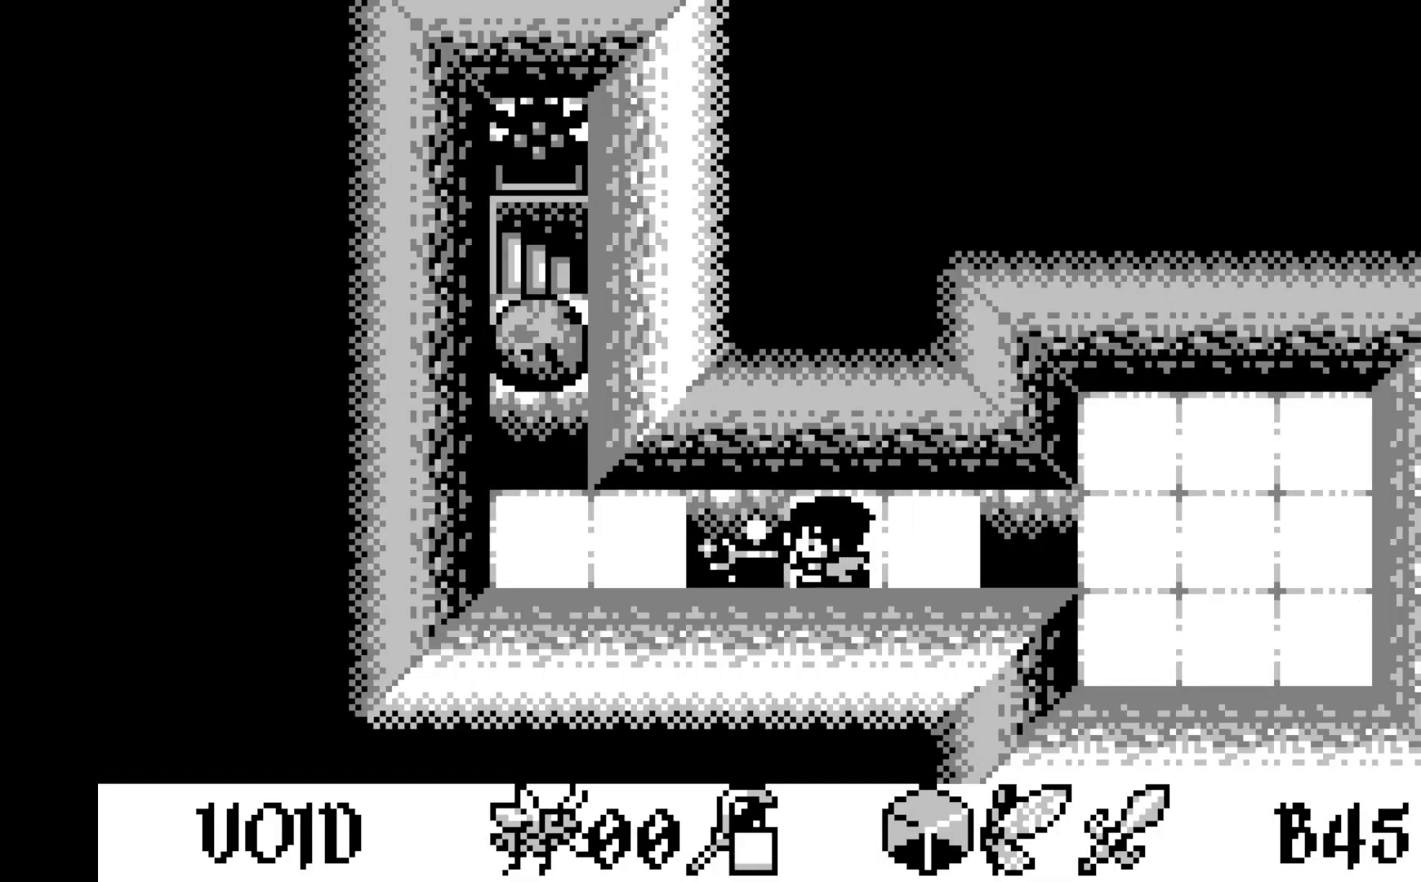
{"buttons": [], "left_stick": "center", "events": [[17, "A", "up"], [150, "DPAD_LEFT", "down"], [283, "DPAD_LEFT", "up"], [350, "DPAD_LEFT", "down"], [483, "DPAD_LEFT", "up"]]}
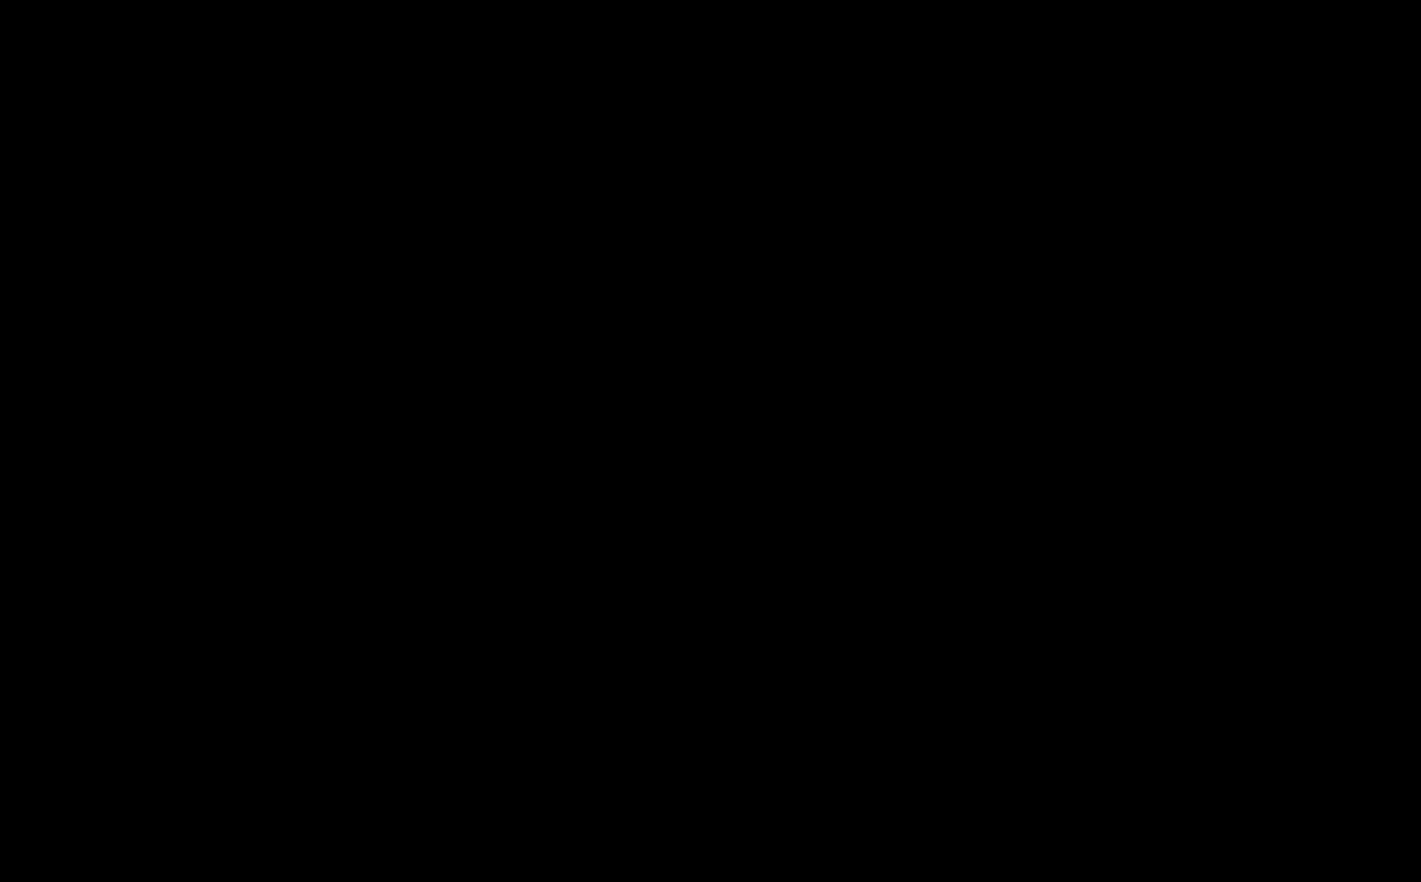
{"buttons": [], "left_stick": "center", "events": []}
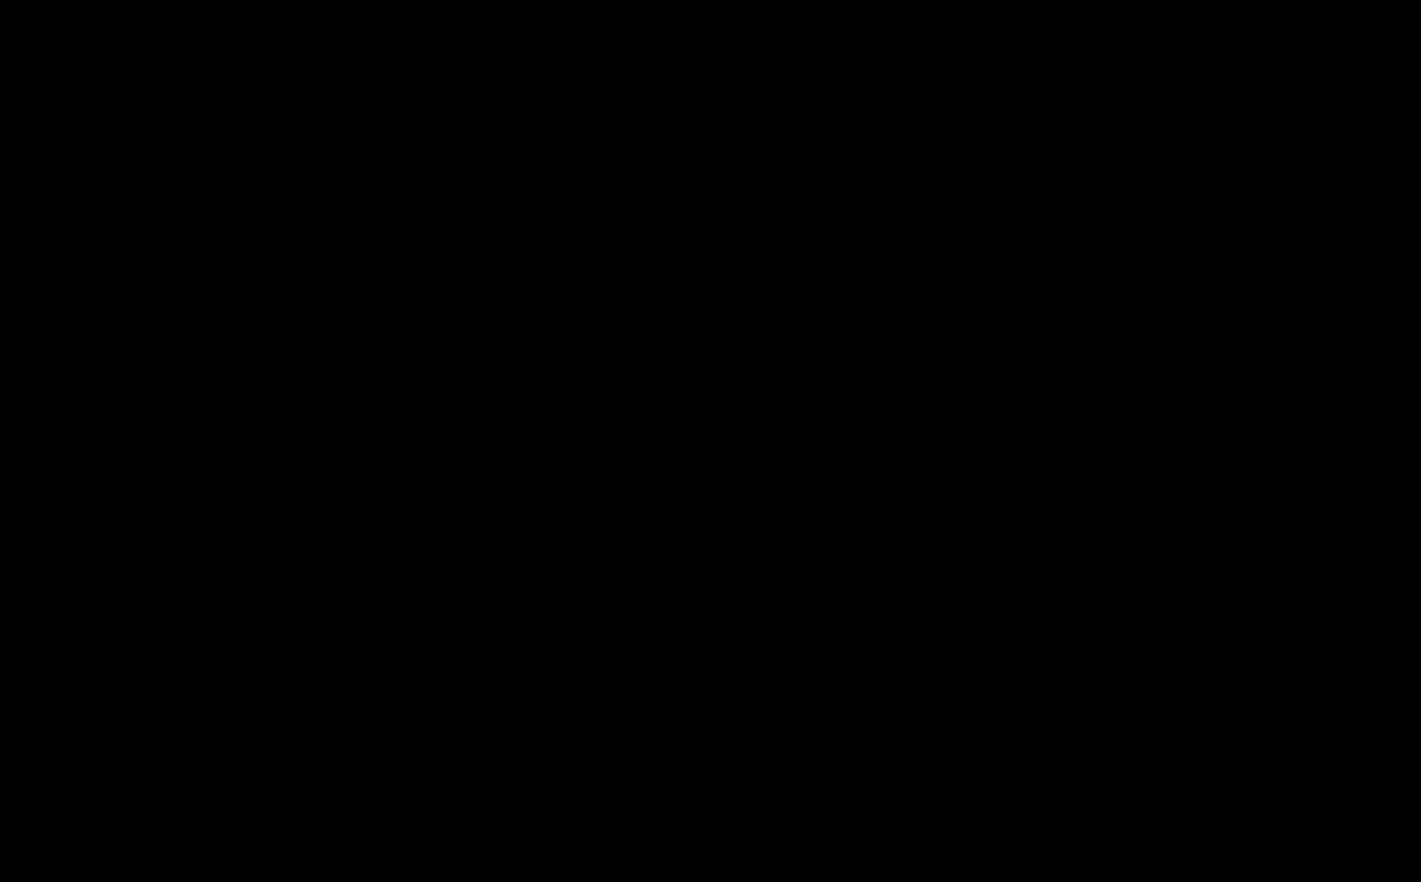
{"buttons": [], "left_stick": "center", "events": []}
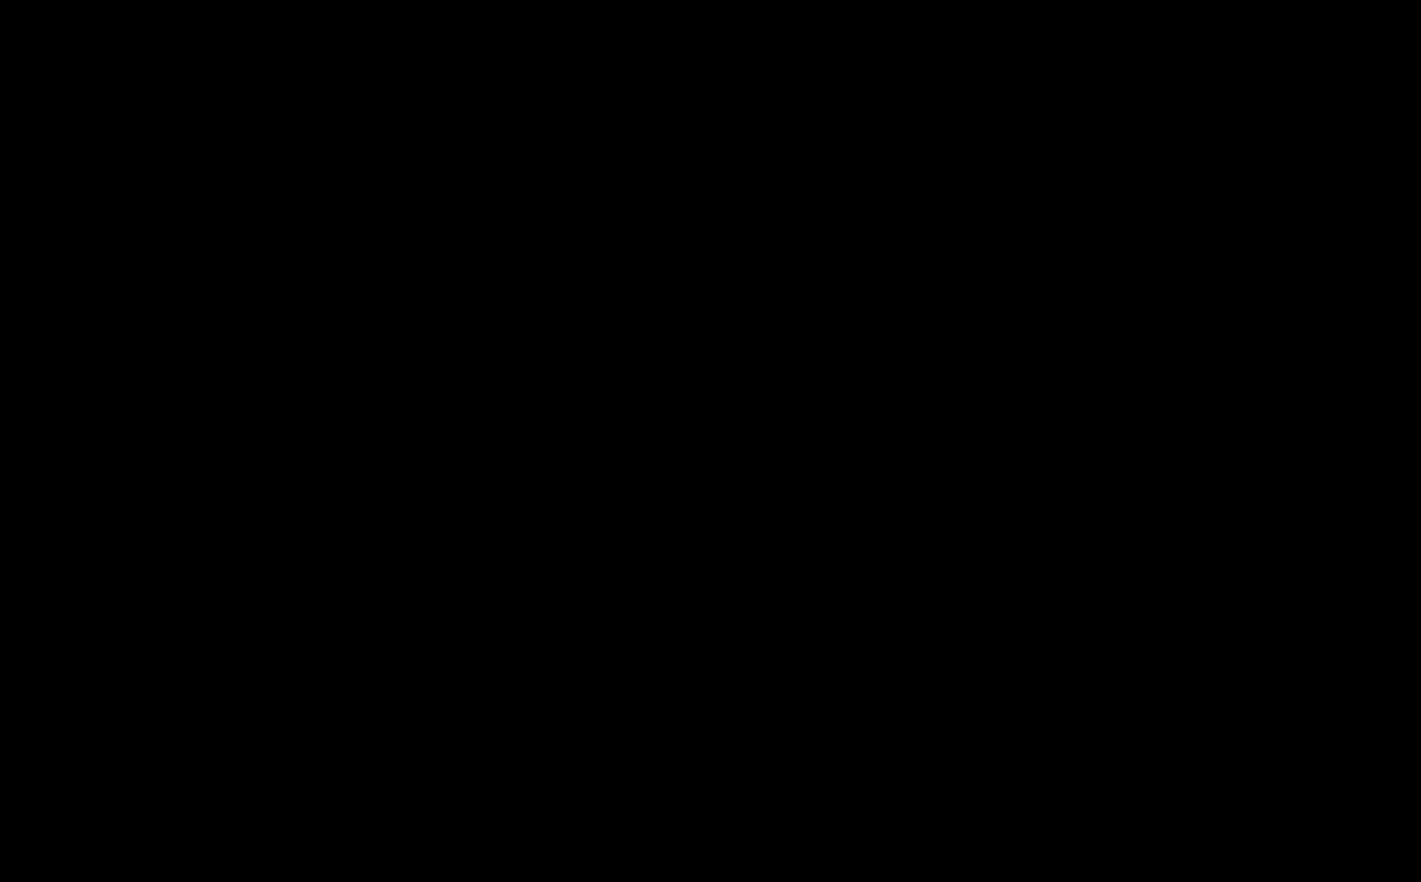
{"buttons": [], "left_stick": "center", "events": []}
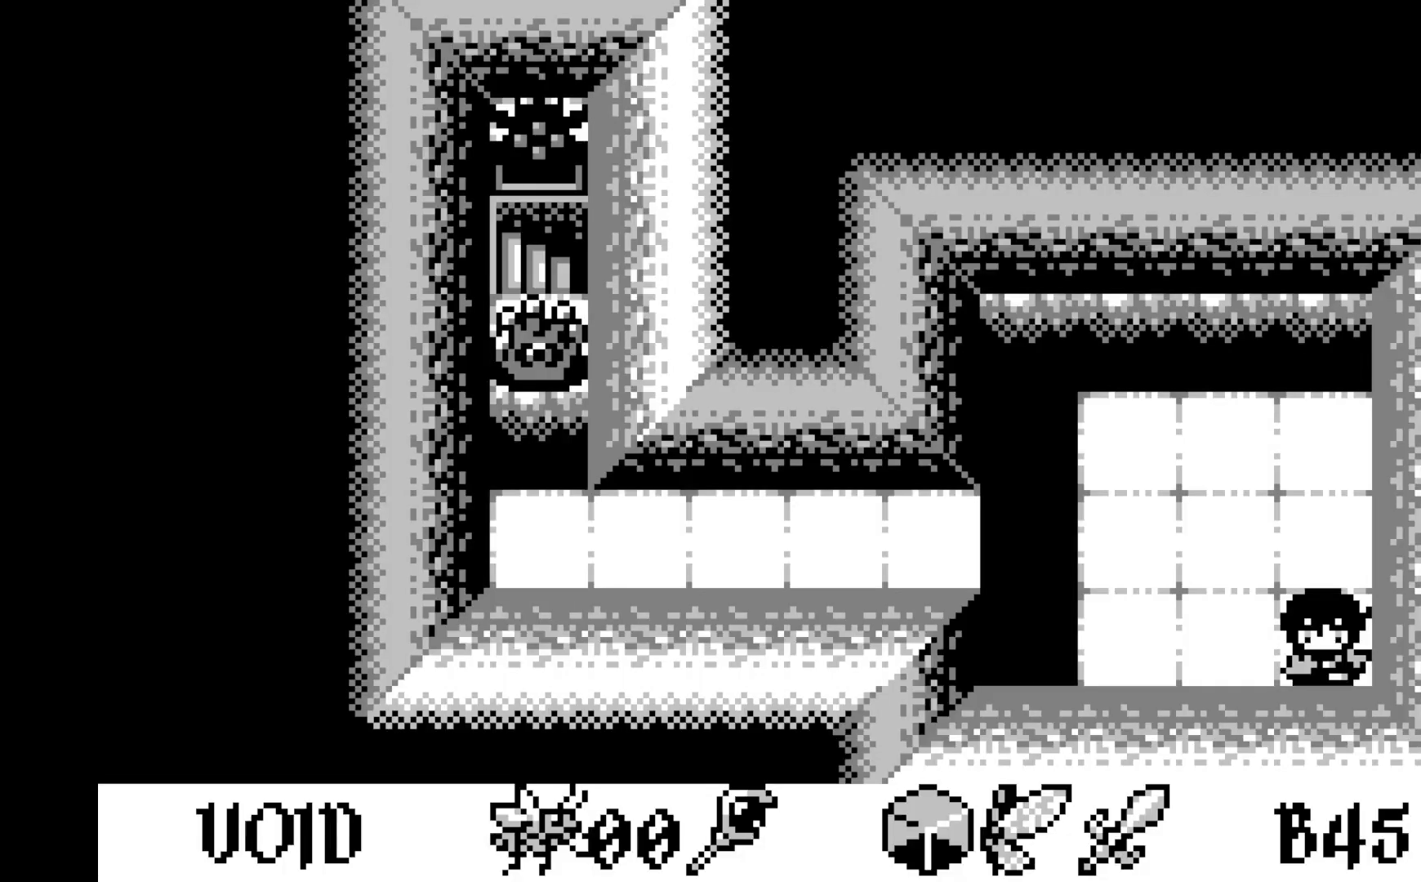
{"buttons": [], "left_stick": "center", "events": []}
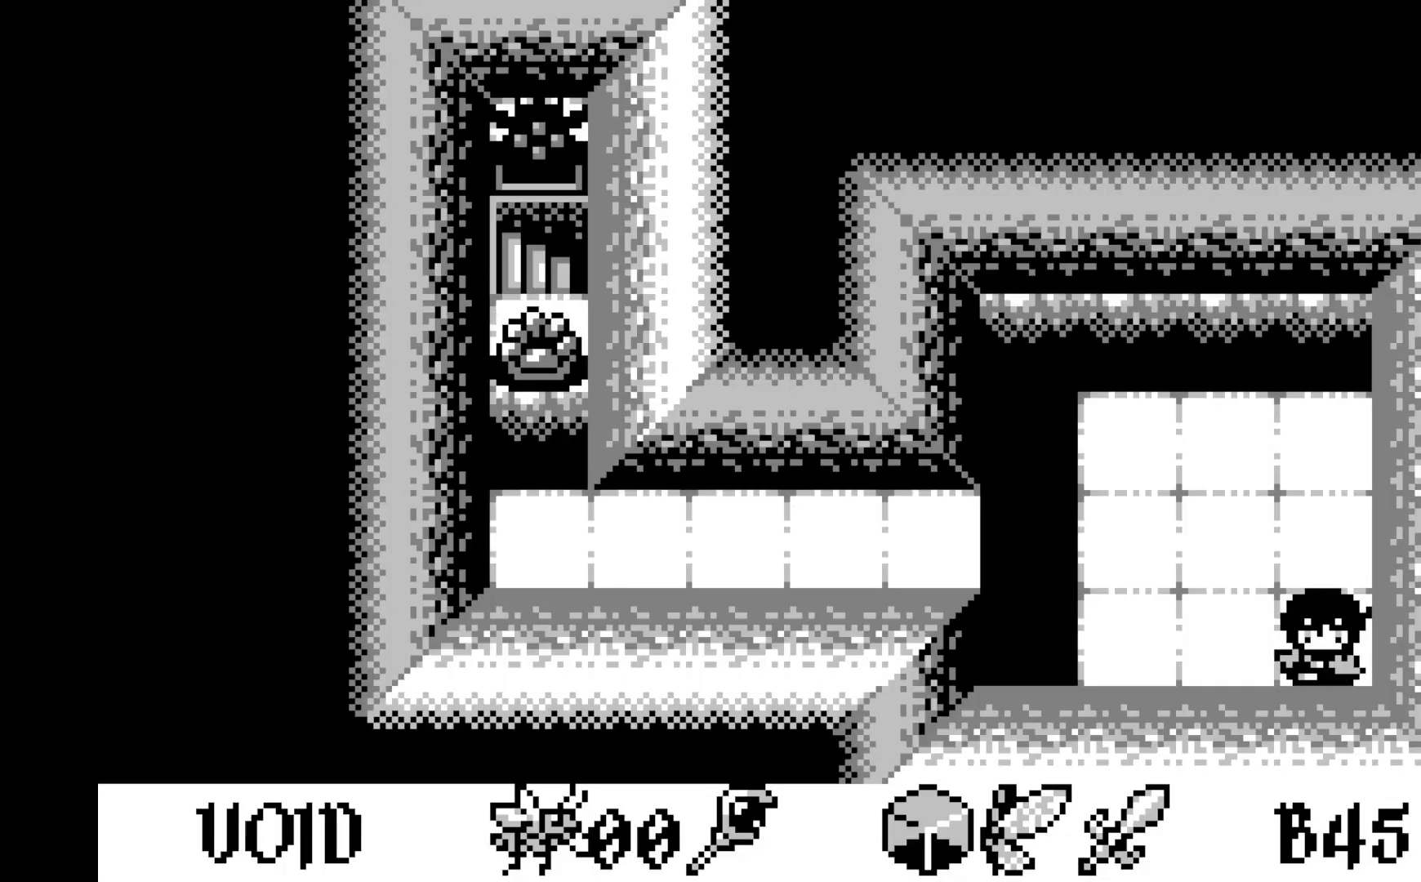
{"buttons": [], "left_stick": "center", "events": [[250, "DPAD_UP", "down"], [367, "DPAD_UP", "up"]]}
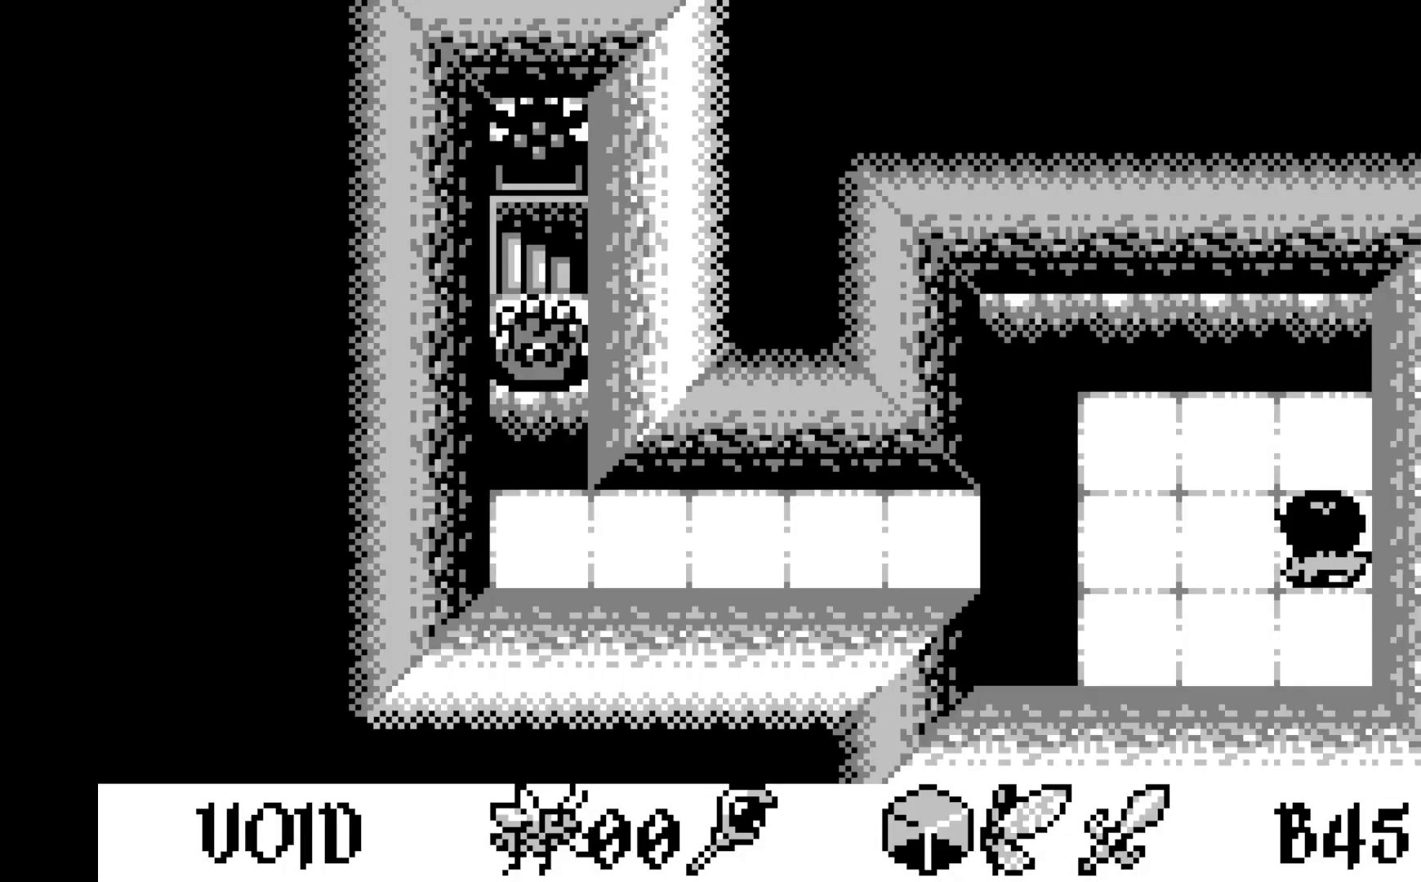
{"buttons": ["DPAD_LEFT"], "left_stick": "center", "events": [[117, "DPAD_LEFT", "down"], [200, "DPAD_LEFT", "up"], [300, "DPAD_LEFT", "down"], [400, "DPAD_LEFT", "up"], [450, "DPAD_LEFT", "down"]]}
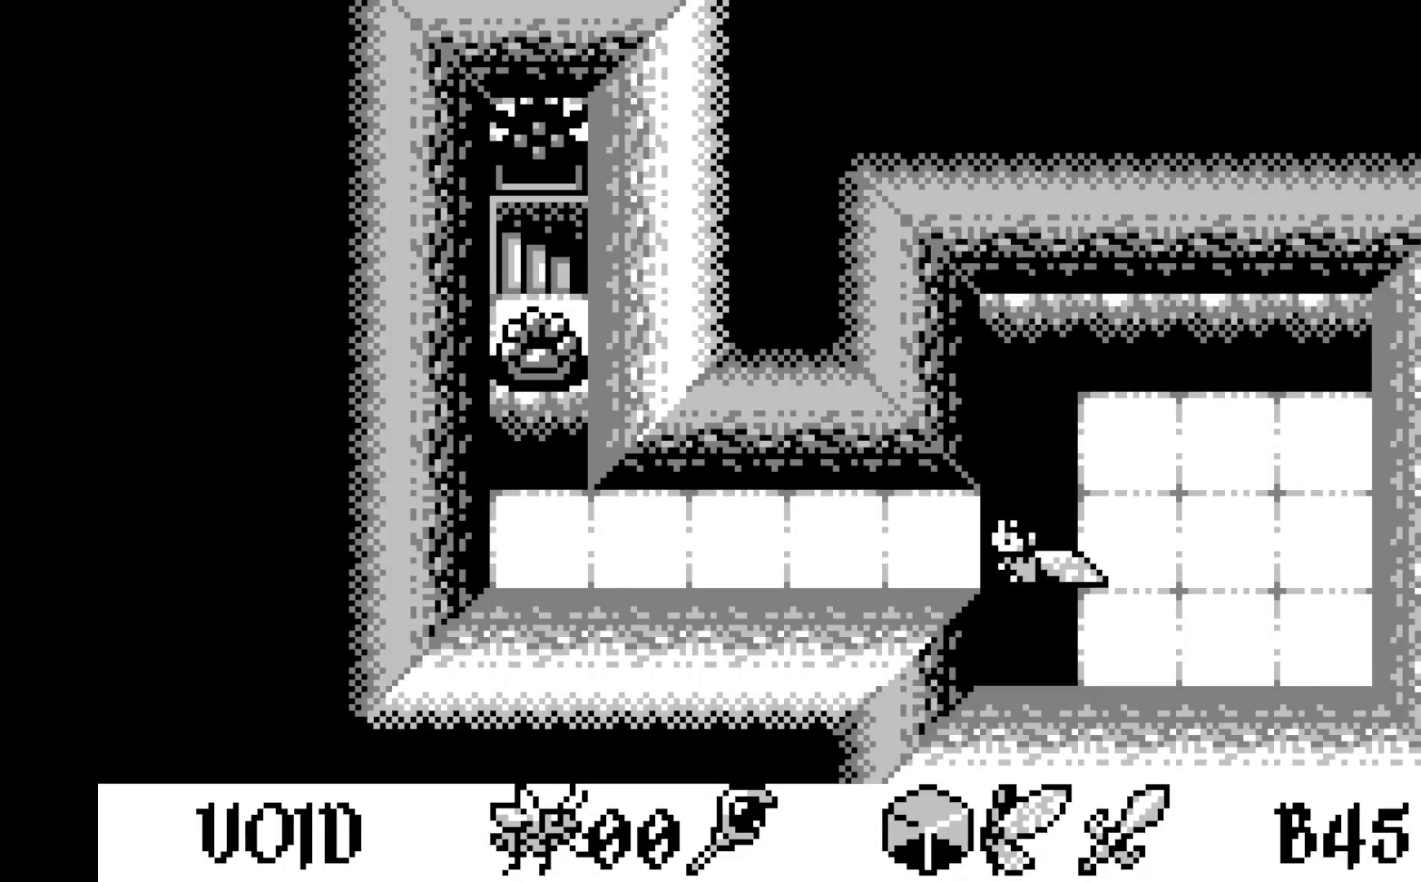
{"buttons": ["DPAD_LEFT"], "left_stick": "center", "events": [[50, "DPAD_LEFT", "up"], [117, "DPAD_LEFT", "down"], [217, "DPAD_LEFT", "up"], [283, "DPAD_LEFT", "down"], [383, "DPAD_LEFT", "up"], [450, "DPAD_LEFT", "down"]]}
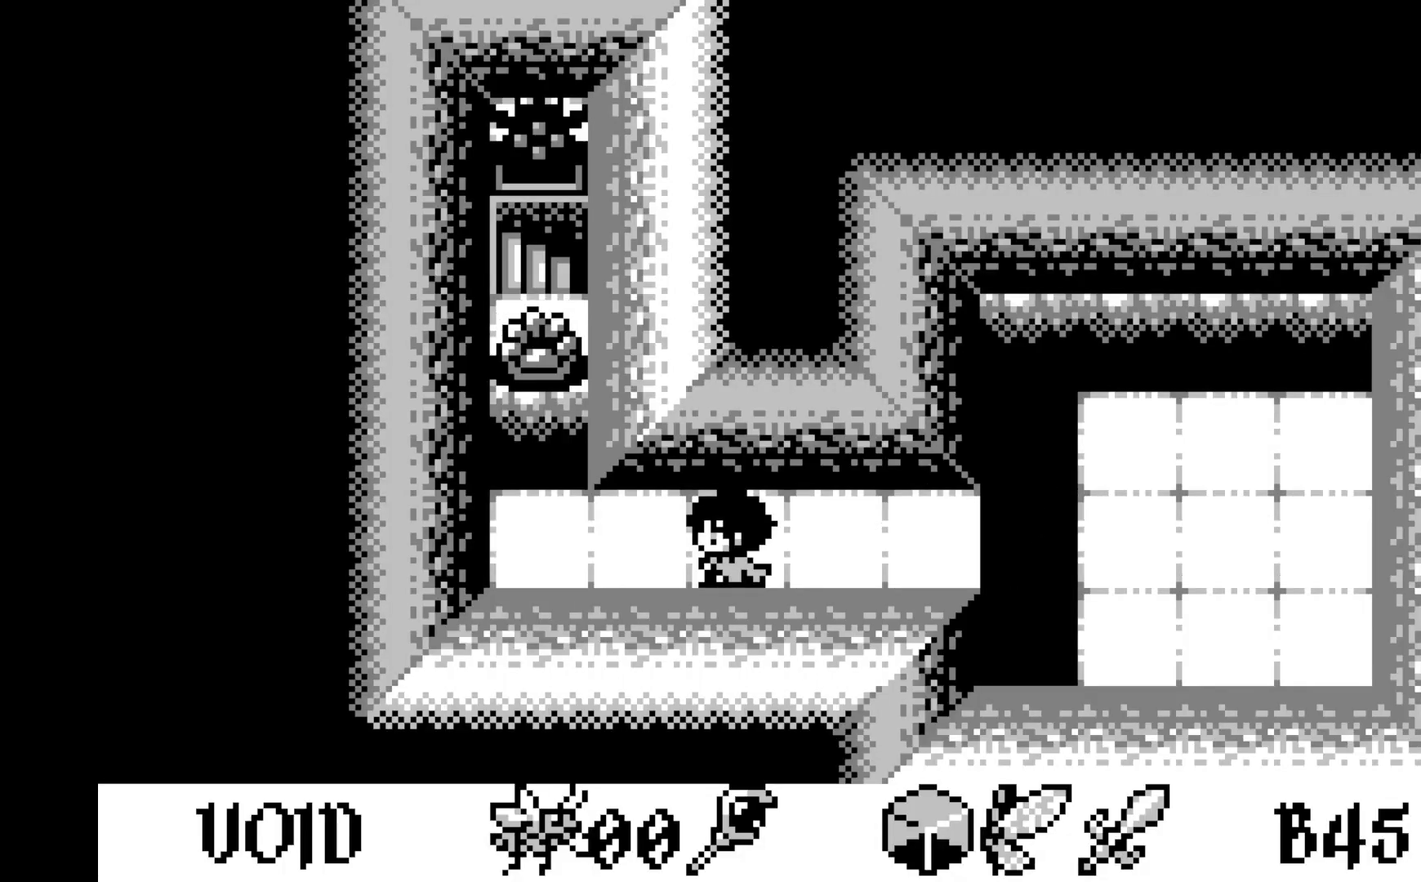
{"buttons": ["DPAD_UP"], "left_stick": "center", "events": [[50, "DPAD_LEFT", "up"], [117, "DPAD_LEFT", "down"], [217, "DPAD_LEFT", "up"], [267, "DPAD_LEFT", "down"], [367, "DPAD_LEFT", "up"], [483, "DPAD_UP", "down"]]}
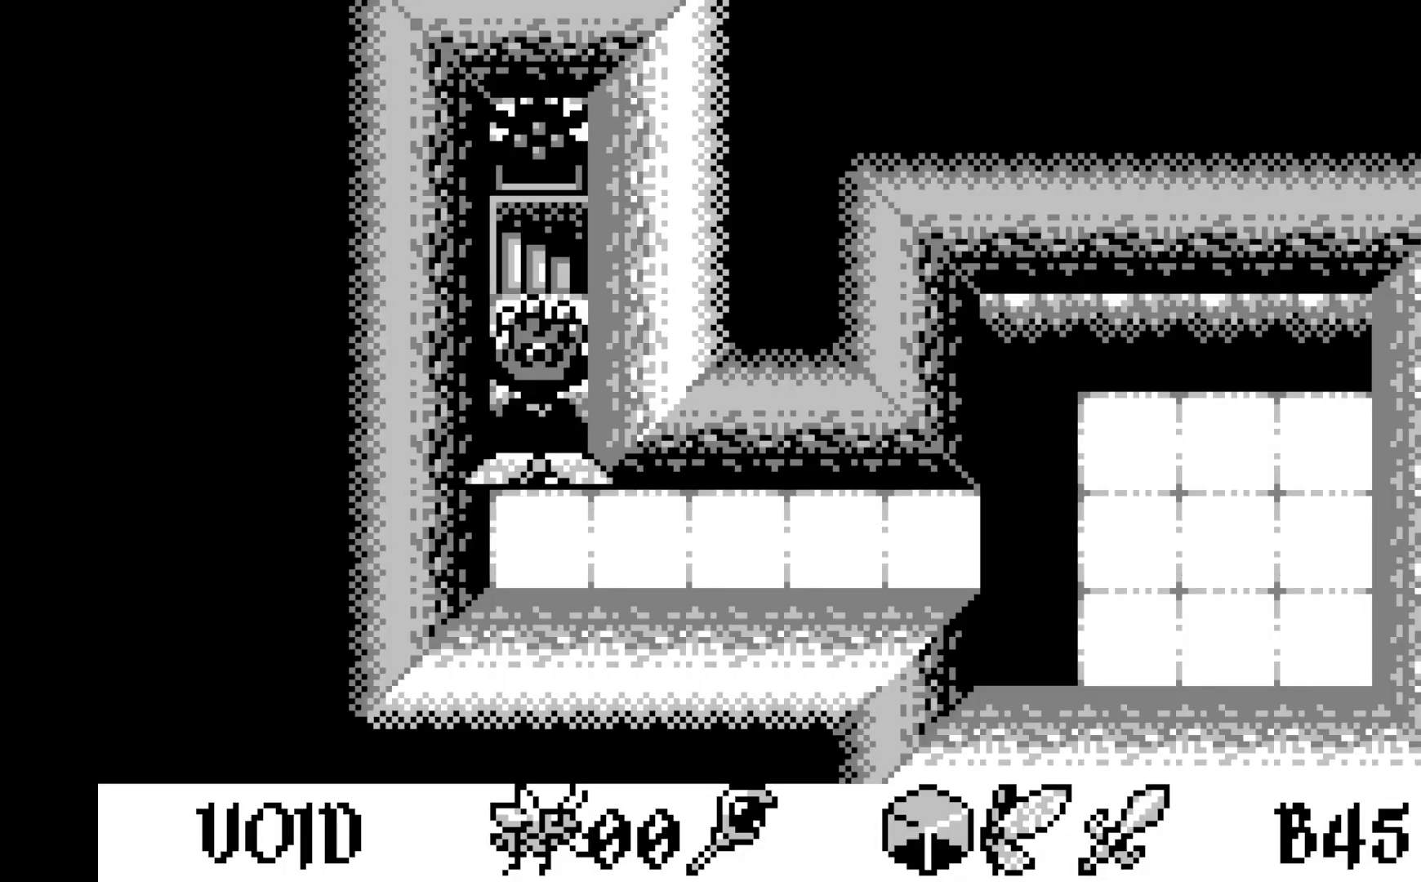
{"buttons": [], "left_stick": "center", "events": [[67, "DPAD_UP", "up"], [117, "A", "down"], [283, "A", "up"], [383, "DPAD_UP", "down"], [500, "DPAD_UP", "up"]]}
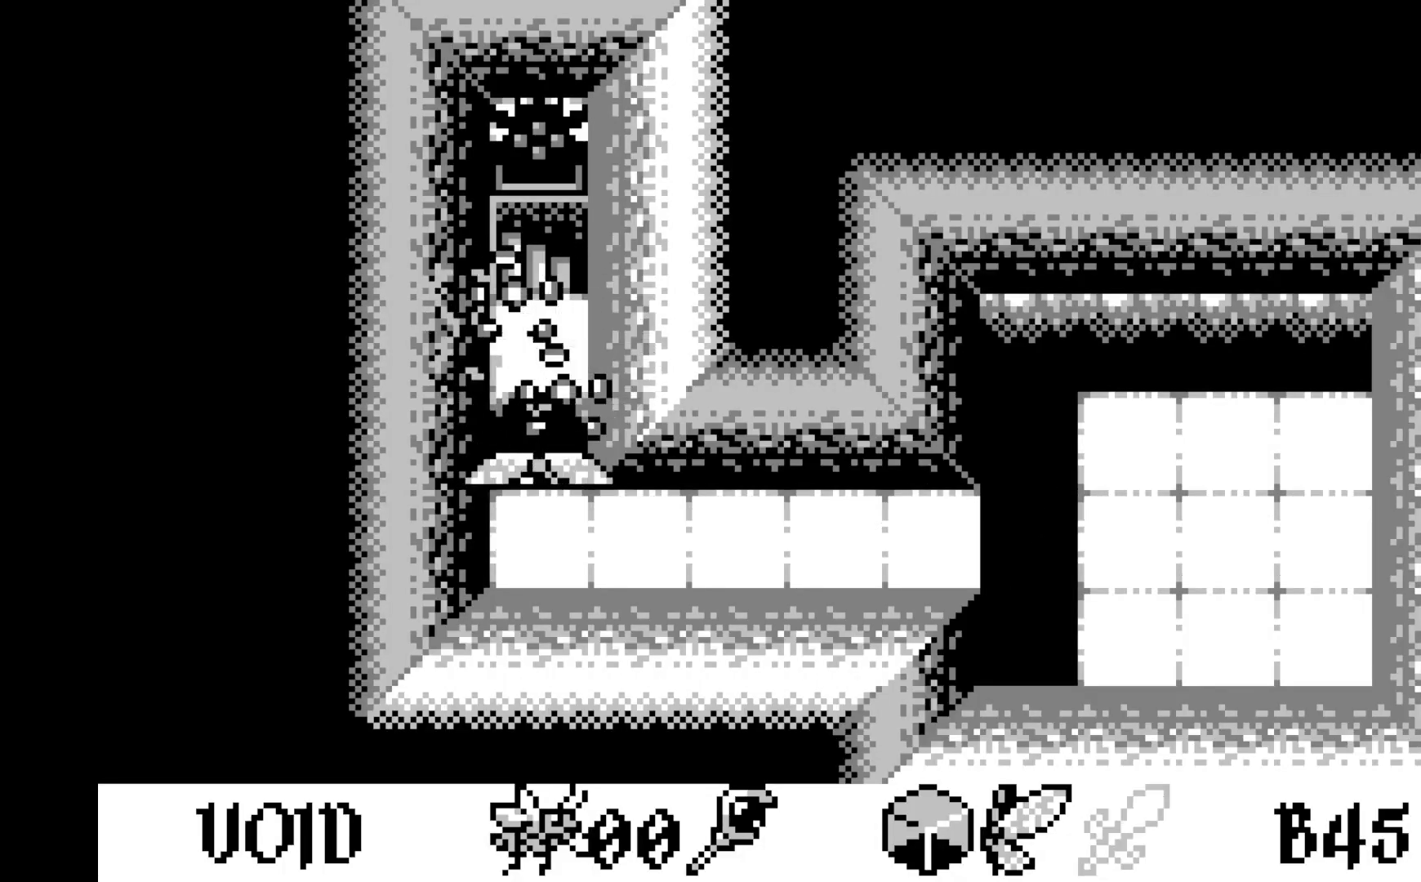
{"buttons": [], "left_stick": "center", "events": [[83, "DPAD_UP", "down"], [183, "DPAD_UP", "up"], [233, "DPAD_UP", "down"], [333, "DPAD_UP", "up"]]}